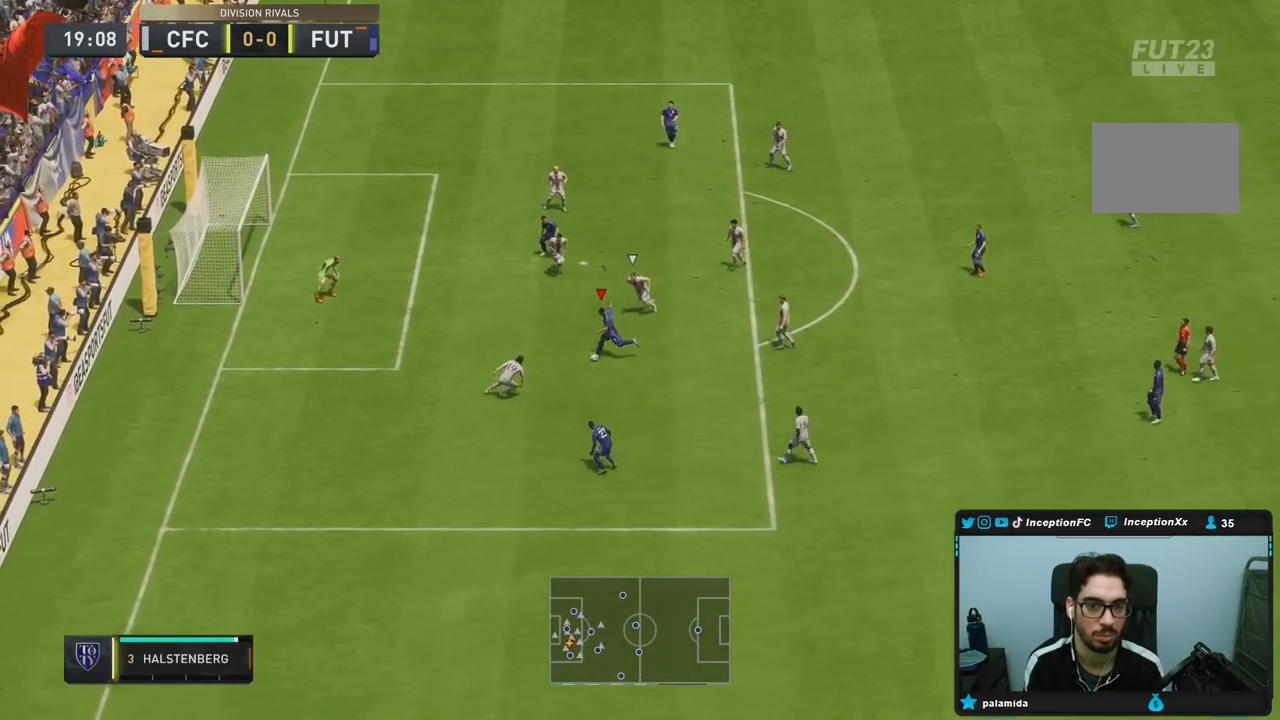
Gameplay with a controller (PlayStation layout); each line is a JSON object with the inputs held at the frame after it (dt_ms = milliseconds from this image to that frame). "events" lists button and stick changes between this image and that frame as [ms after this image, input, new state], when the widget could be followed in between. Not read: L2 L3 R3.
{"dt_ms": 500, "buttons": [], "left_stick": "center", "right_stick": "center", "events": [[83, "CIRCLE", "down"], [250, "CIRCLE", "up"], [433, "left_stick", "center"]]}
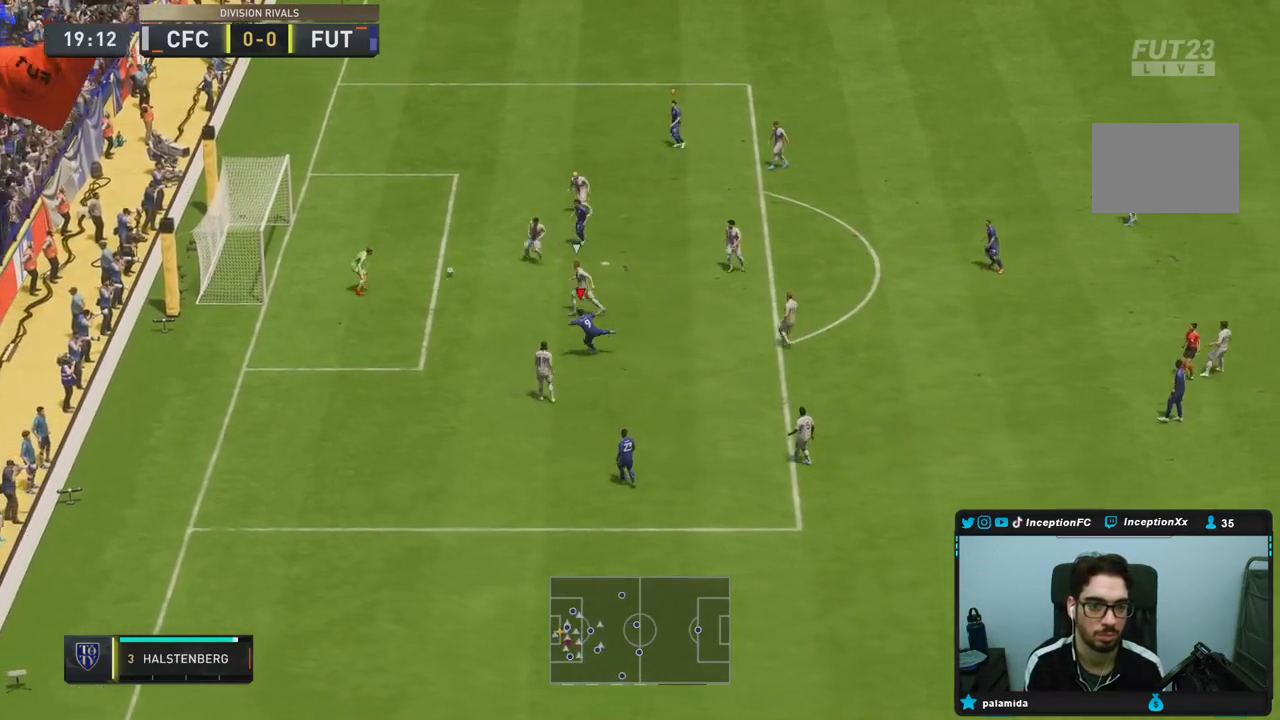
{"dt_ms": 1000, "buttons": [], "left_stick": "center", "right_stick": "center"}
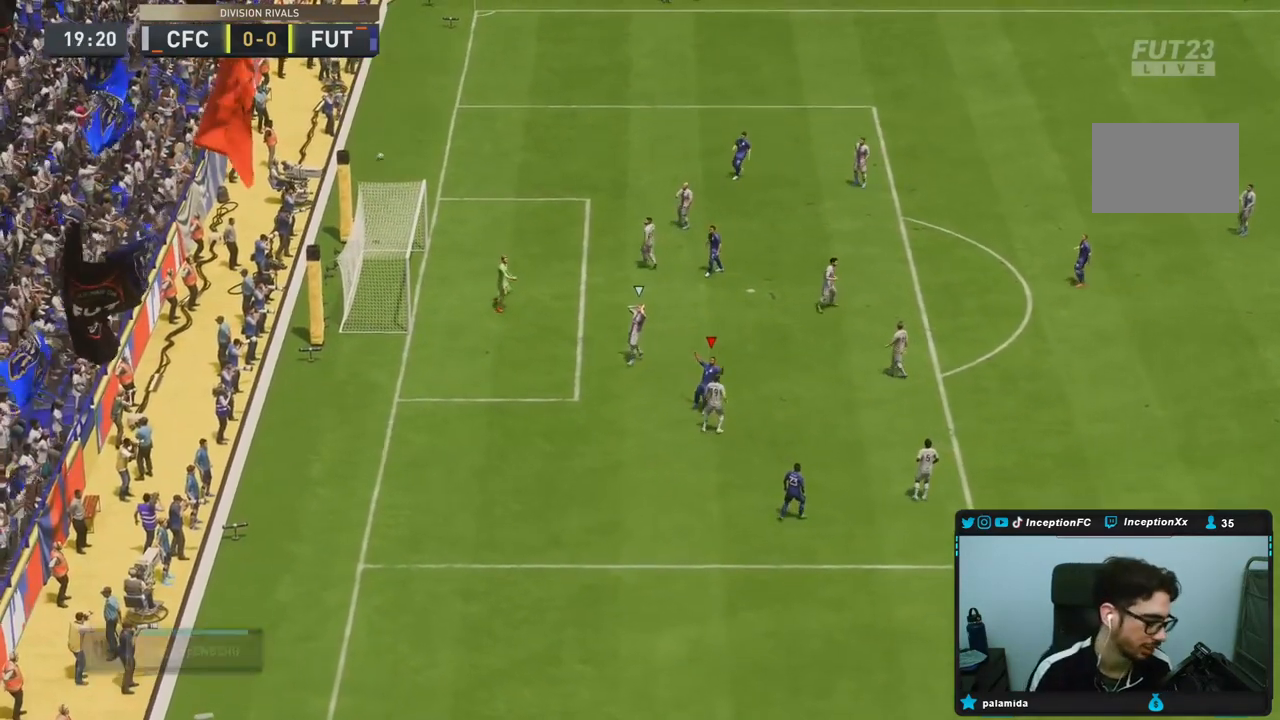
{"dt_ms": 500, "buttons": [], "left_stick": "center", "right_stick": "center", "events": []}
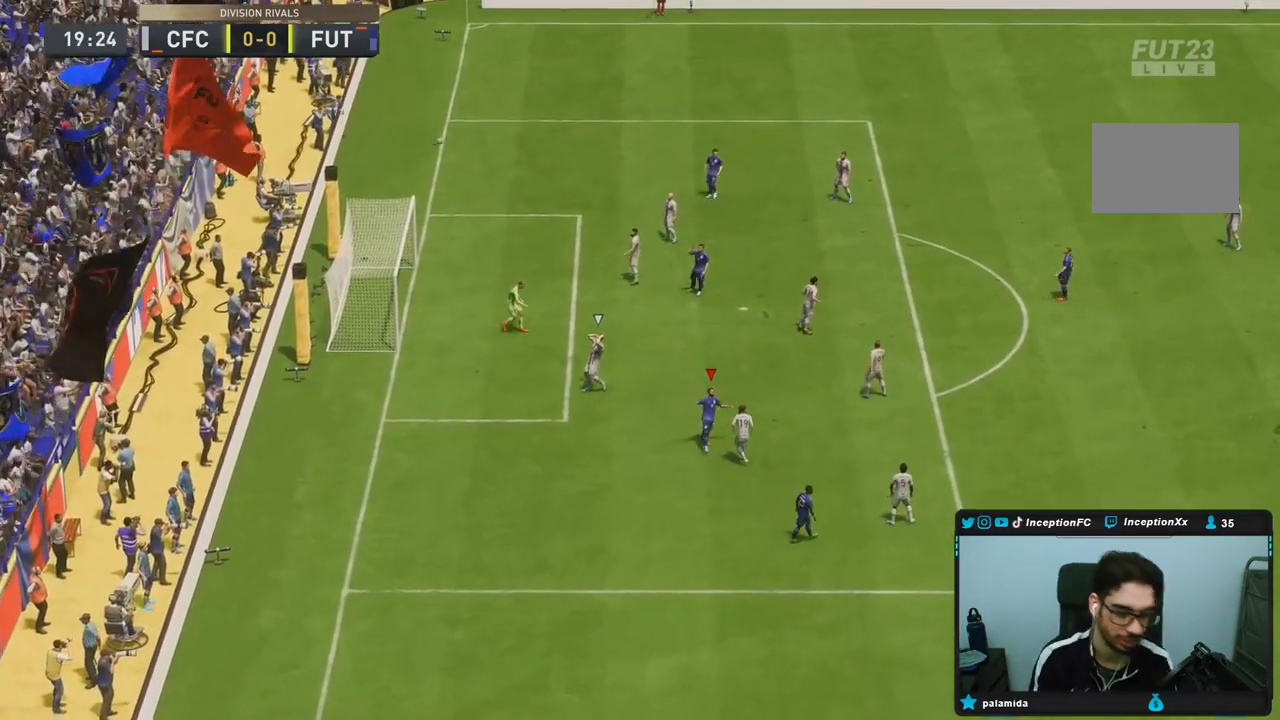
{"dt_ms": 500, "buttons": [], "left_stick": "center", "right_stick": "center", "events": []}
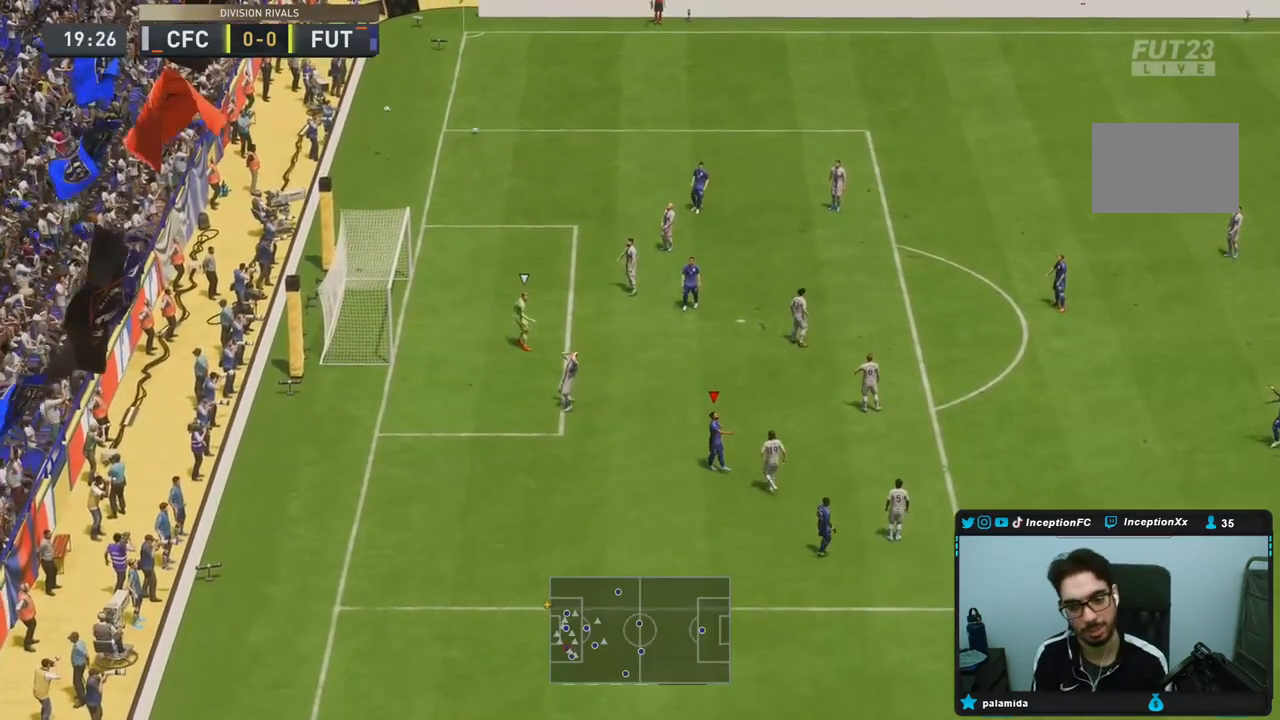
{"dt_ms": 500, "buttons": [], "left_stick": "center", "right_stick": "center", "events": []}
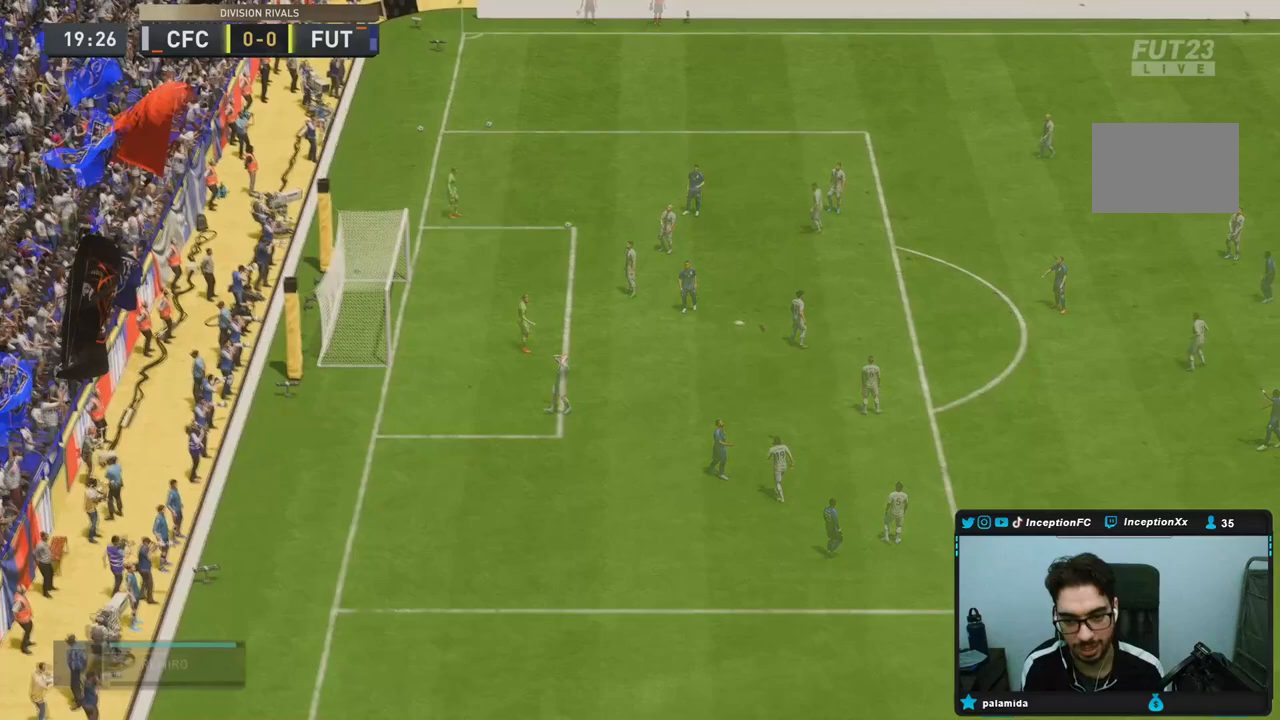
{"dt_ms": 500, "buttons": [], "left_stick": "down", "right_stick": "center", "events": [[83, "CROSS", "down"], [83, "R2", "down"], [133, "CROSS", "up"], [133, "R2", "up"], [200, "left_stick", "down"]]}
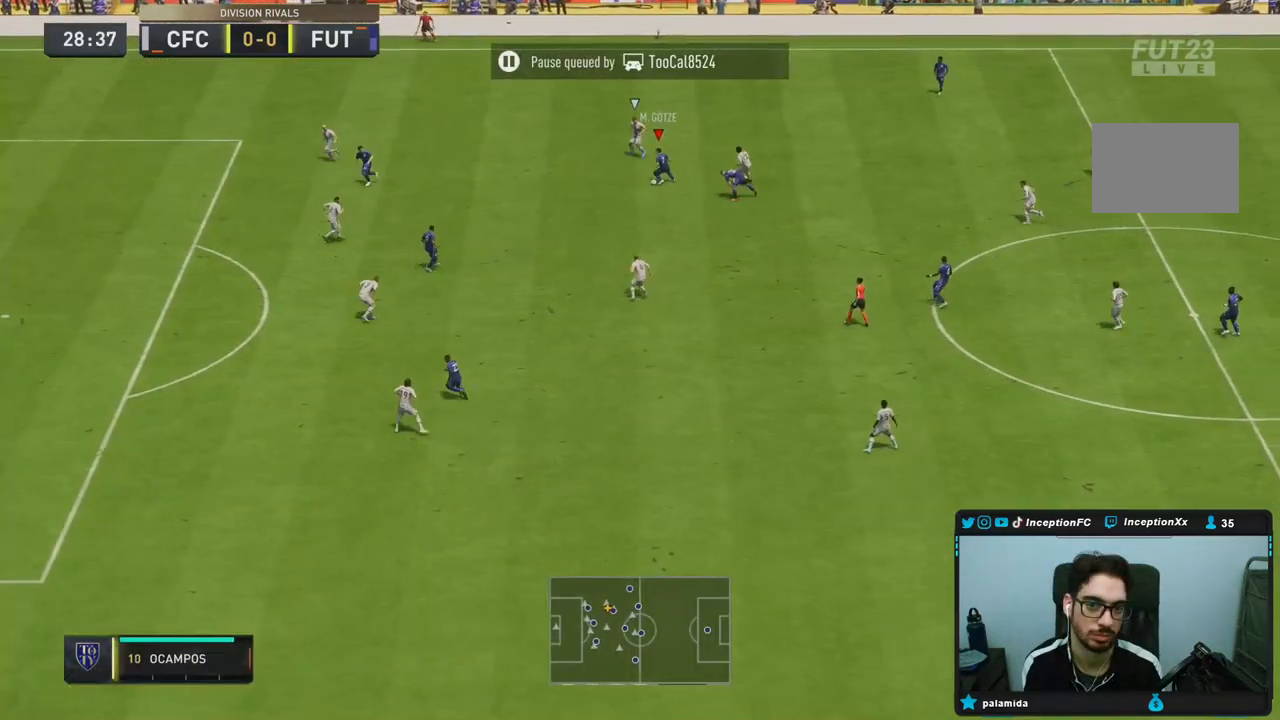
{"dt_ms": 500, "buttons": [], "left_stick": "center", "right_stick": "center", "events": [[50, "CROSS", "down"], [150, "CROSS", "up"], [433, "left_stick", "center"]]}
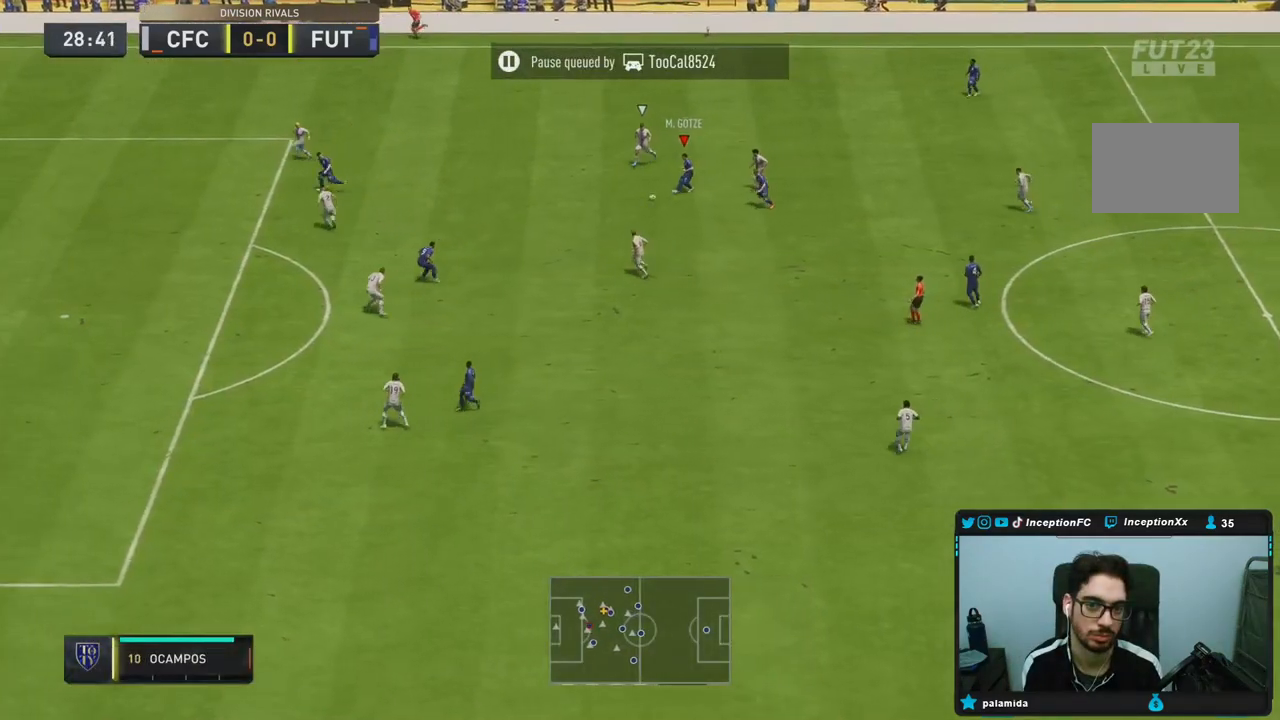
{"dt_ms": 500, "buttons": [], "left_stick": "up", "right_stick": "center", "events": [[50, "R2", "down"], [300, "R2", "up"], [400, "left_stick", "up"]]}
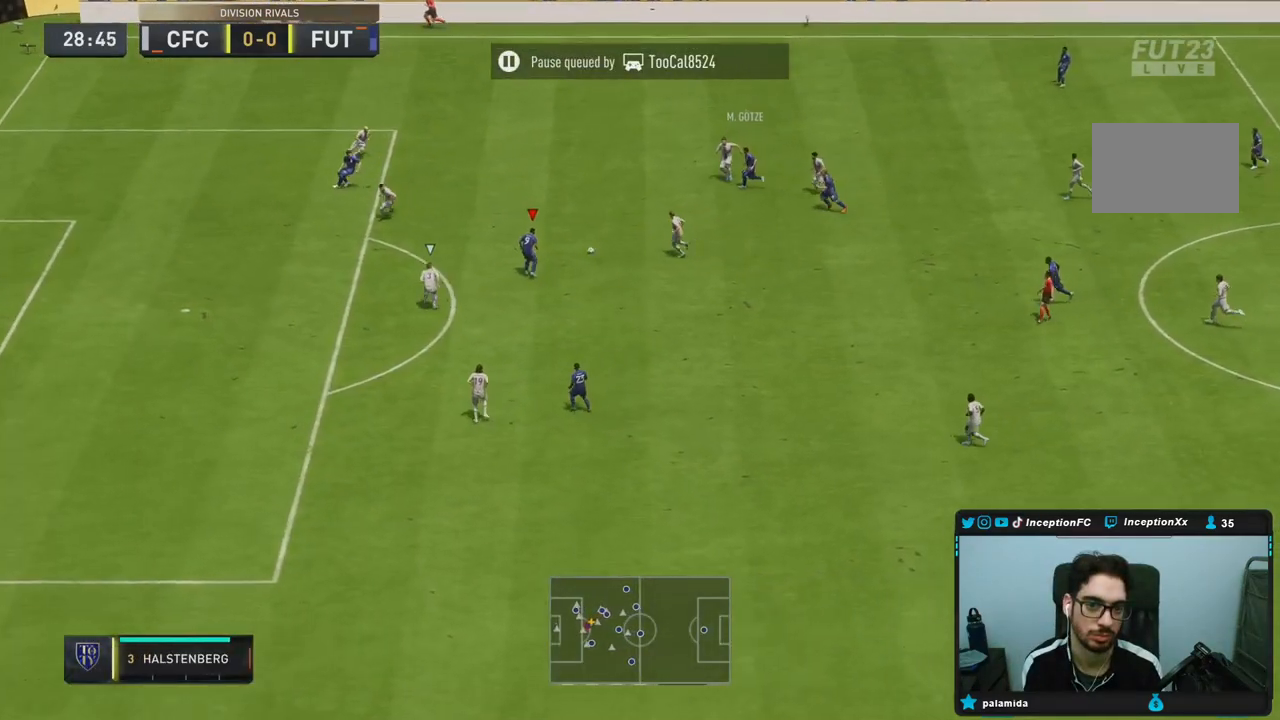
{"dt_ms": 500, "buttons": [], "left_stick": "center", "right_stick": "center", "events": [[100, "left_stick", "left"], [450, "left_stick", "center"]]}
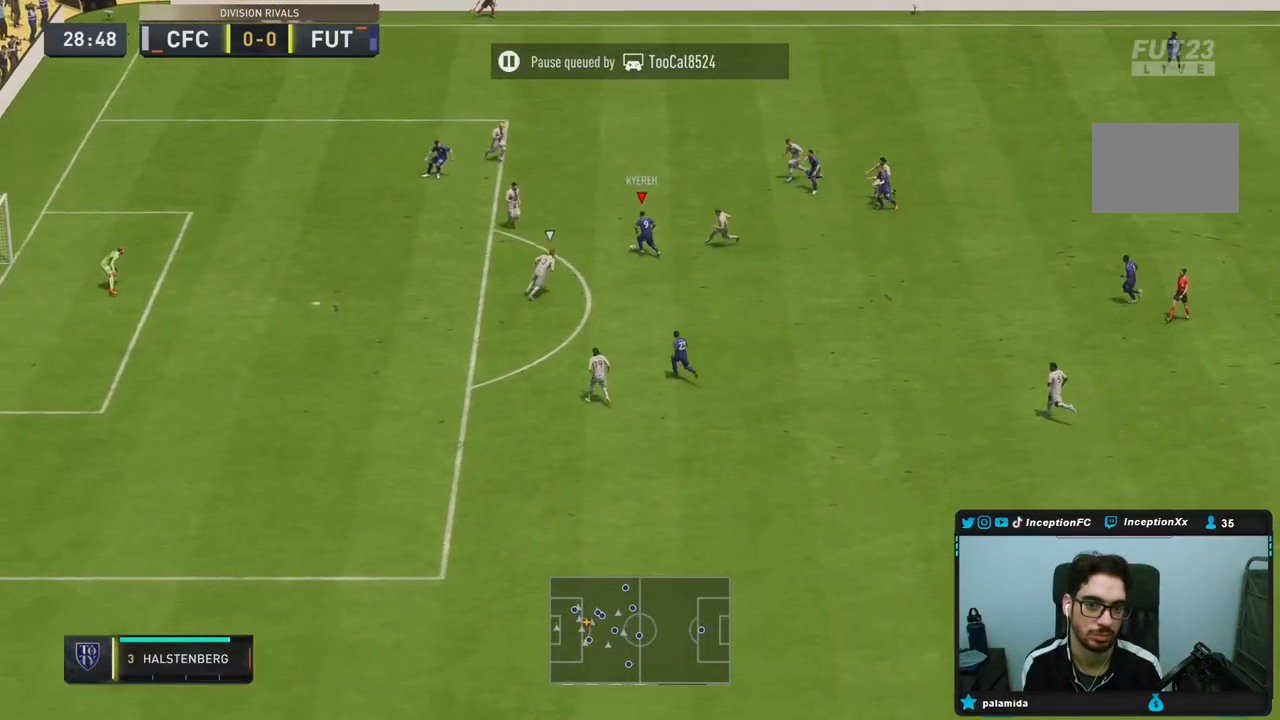
{"dt_ms": 500, "buttons": [], "left_stick": "center", "right_stick": "up", "events": [[267, "right_stick", "down-left"], [367, "right_stick", "down-right"], [433, "right_stick", "up"]]}
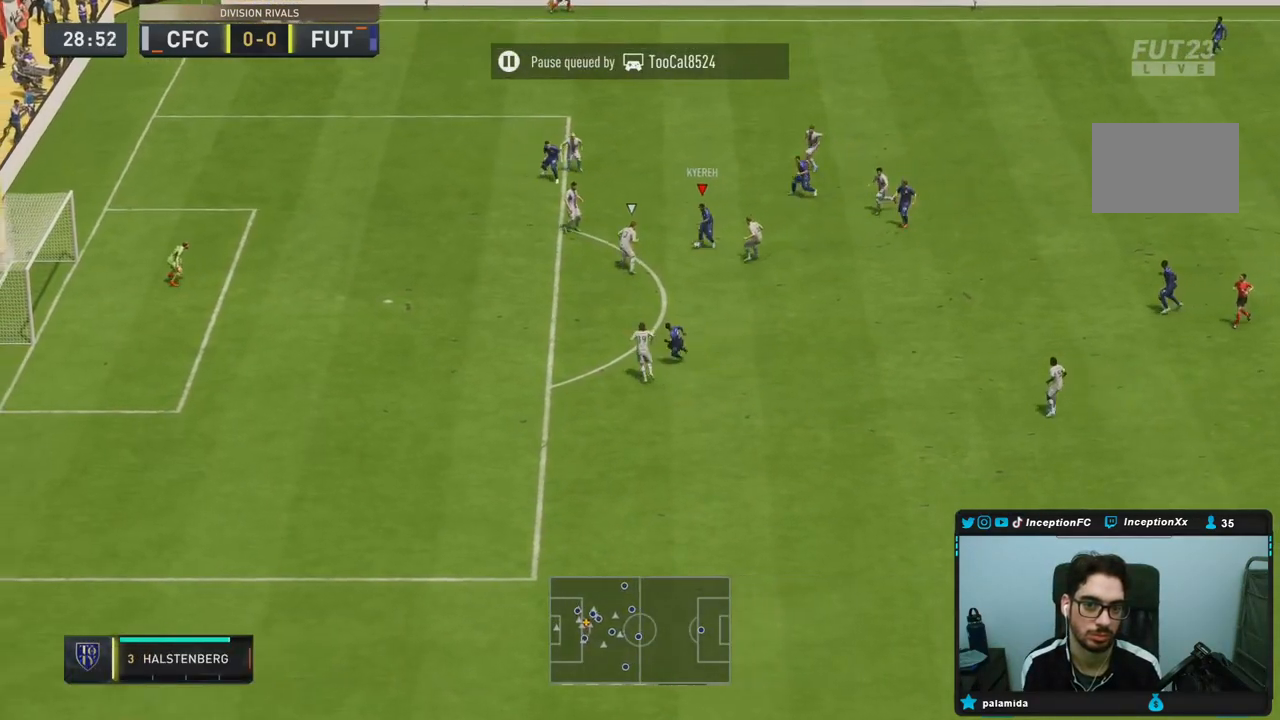
{"dt_ms": 500, "buttons": [], "left_stick": "up", "right_stick": "center", "events": [[17, "right_stick", "center"], [450, "left_stick", "up"]]}
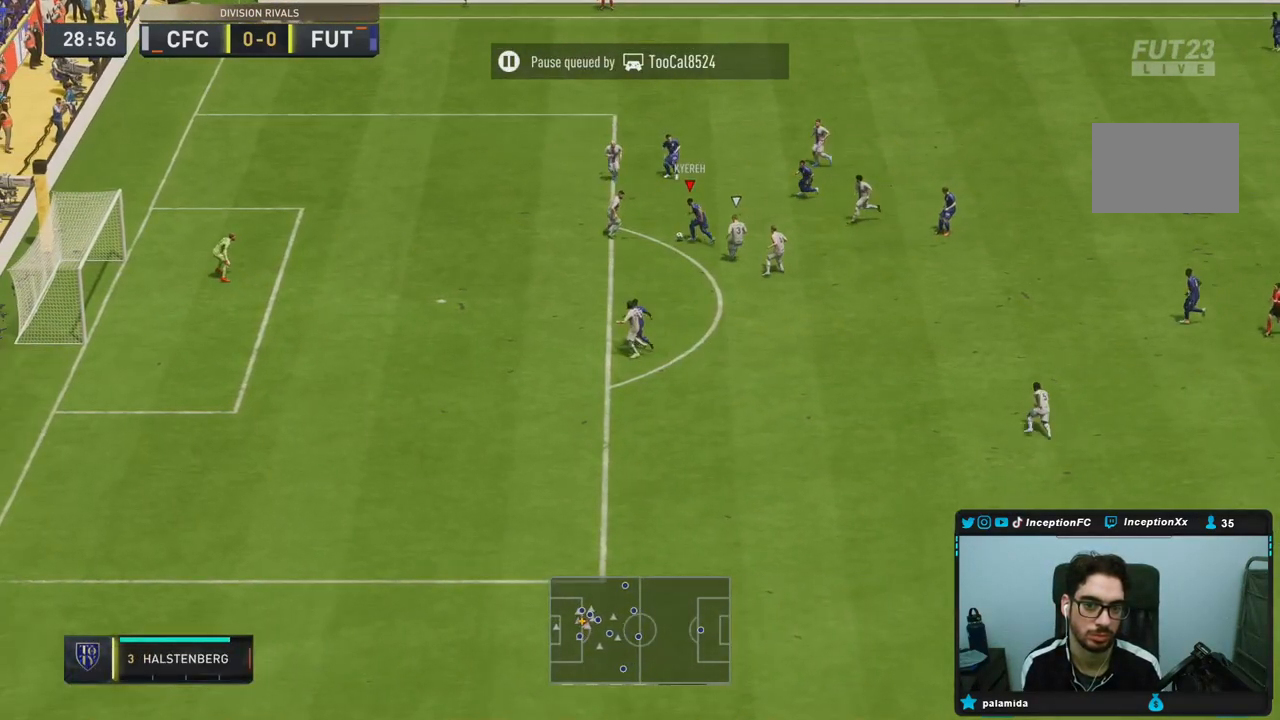
{"dt_ms": 500, "buttons": [], "left_stick": "center", "right_stick": "right", "events": [[433, "right_stick", "right"], [450, "left_stick", "center"]]}
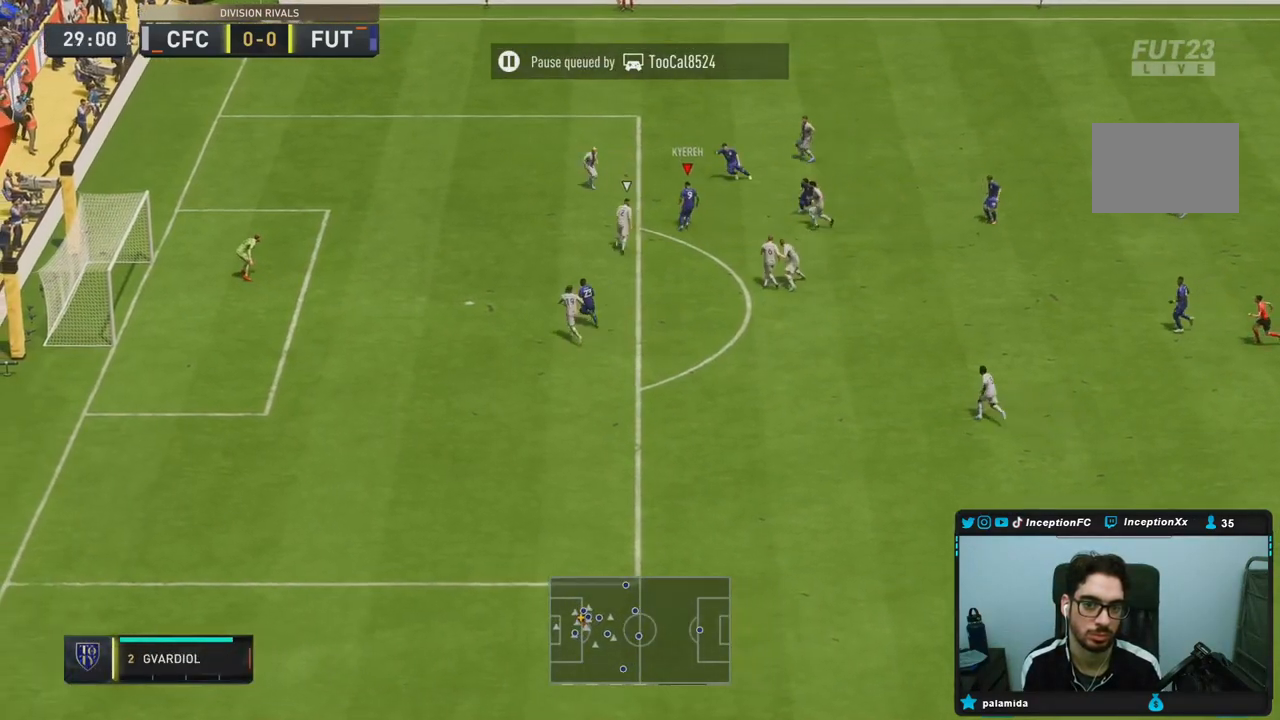
{"dt_ms": 500, "buttons": [], "left_stick": "left", "right_stick": "center", "events": [[17, "right_stick", "center"], [133, "left_stick", "left"]]}
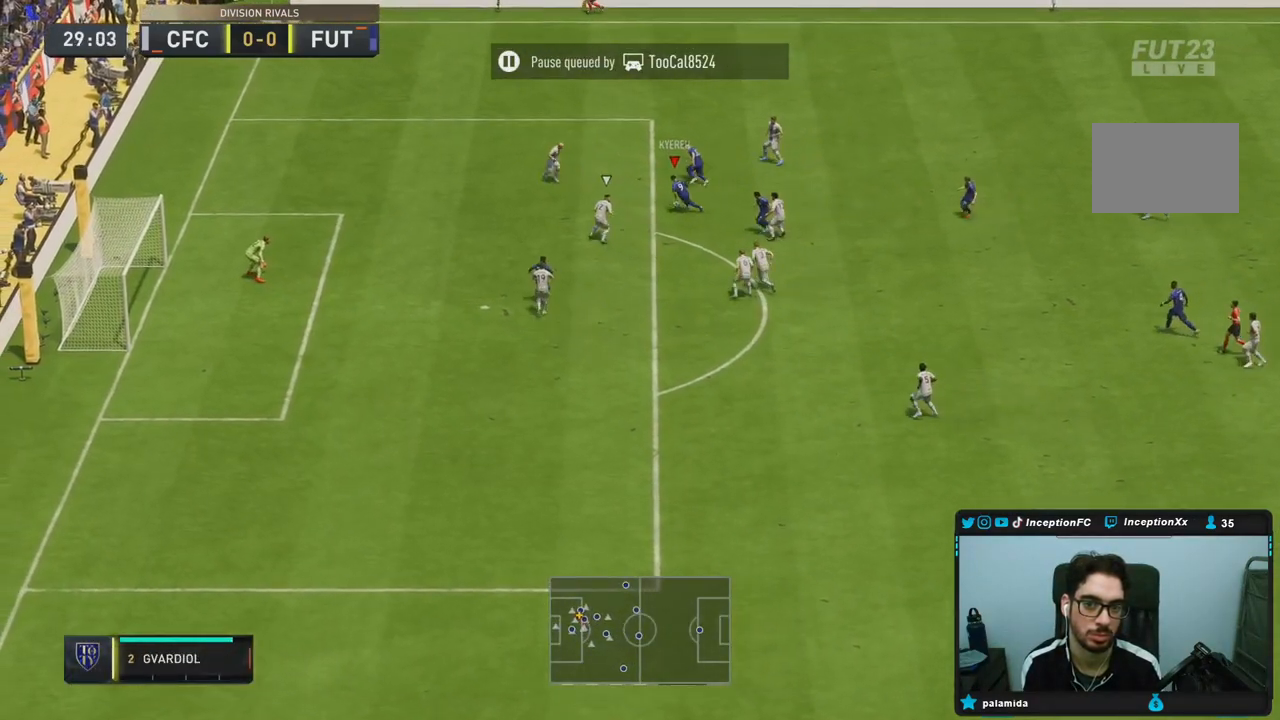
{"dt_ms": 500, "buttons": ["CIRCLE"], "left_stick": "down", "right_stick": "center", "events": [[200, "left_stick", "center"], [350, "CIRCLE", "down"], [417, "left_stick", "down"]]}
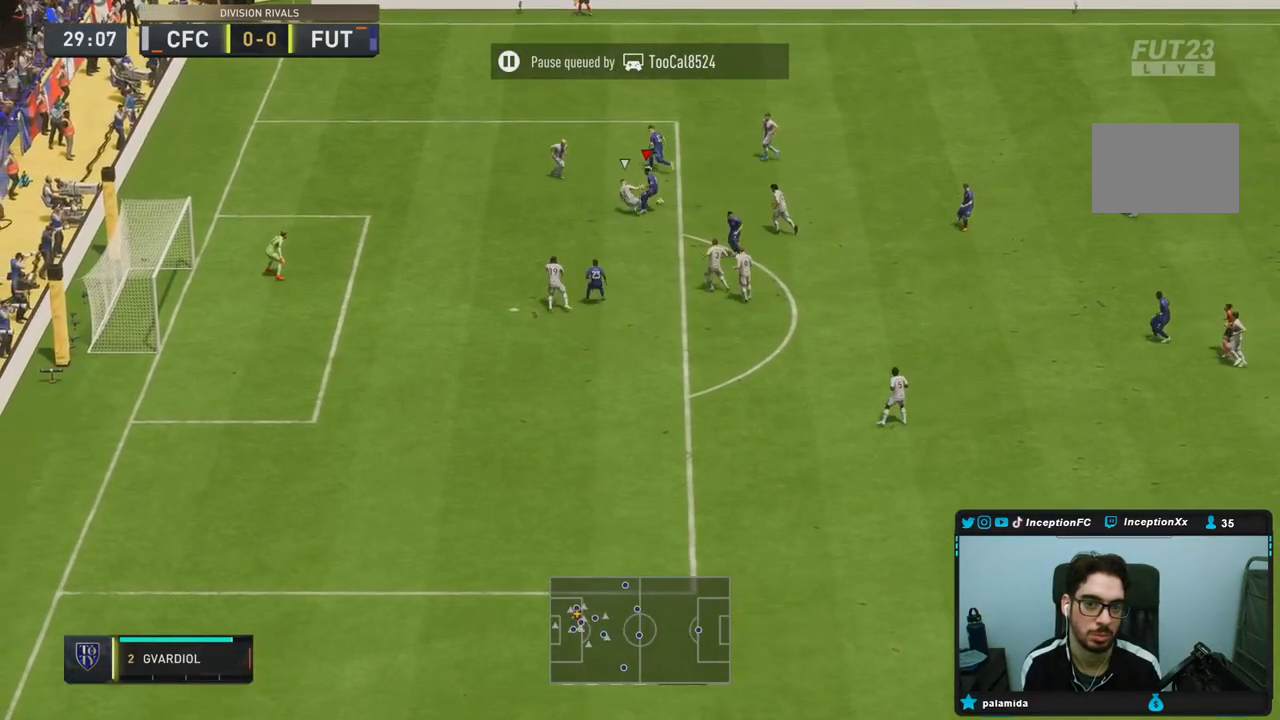
{"dt_ms": 500, "buttons": [], "left_stick": "right", "right_stick": "center", "events": [[117, "CIRCLE", "up"], [250, "CIRCLE", "down"], [400, "CIRCLE", "up"], [417, "left_stick", "center"], [483, "left_stick", "right"]]}
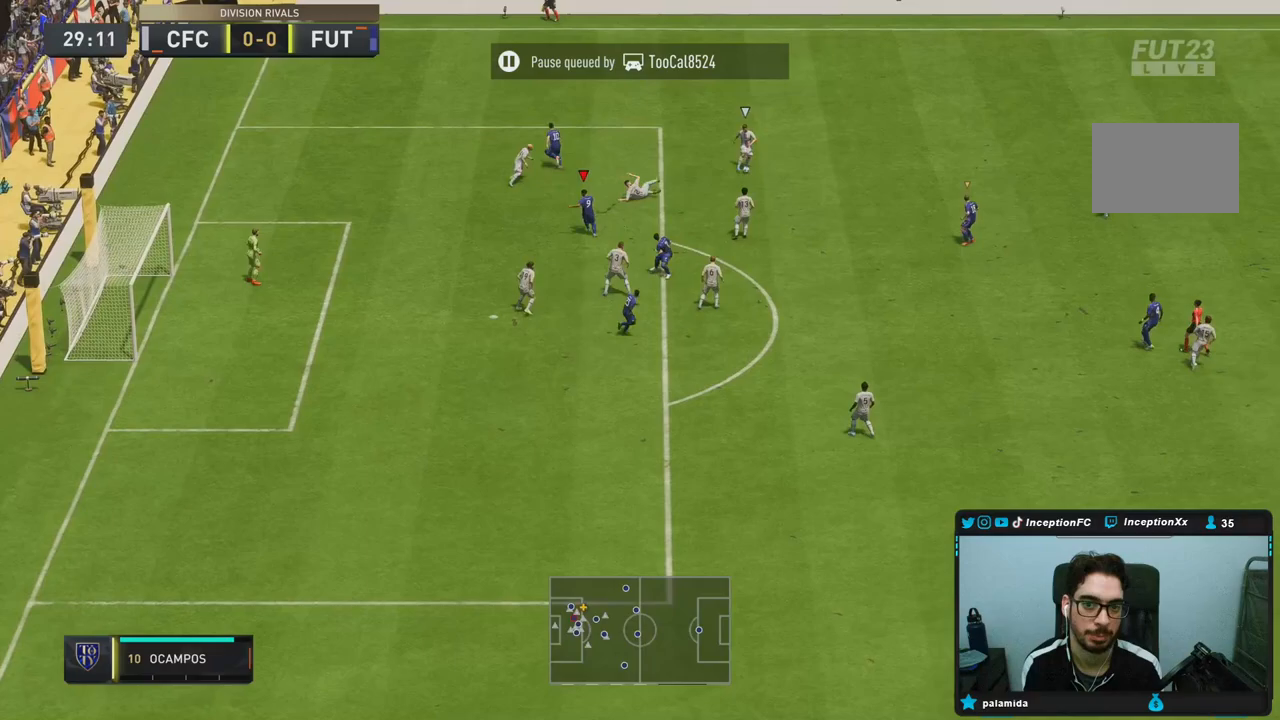
{"dt_ms": 500, "buttons": [], "left_stick": "up-right", "right_stick": "center", "events": [[67, "R1", "down"], [67, "R2", "down"], [183, "R1", "up"], [300, "left_stick", "up-right"], [350, "R2", "up"]]}
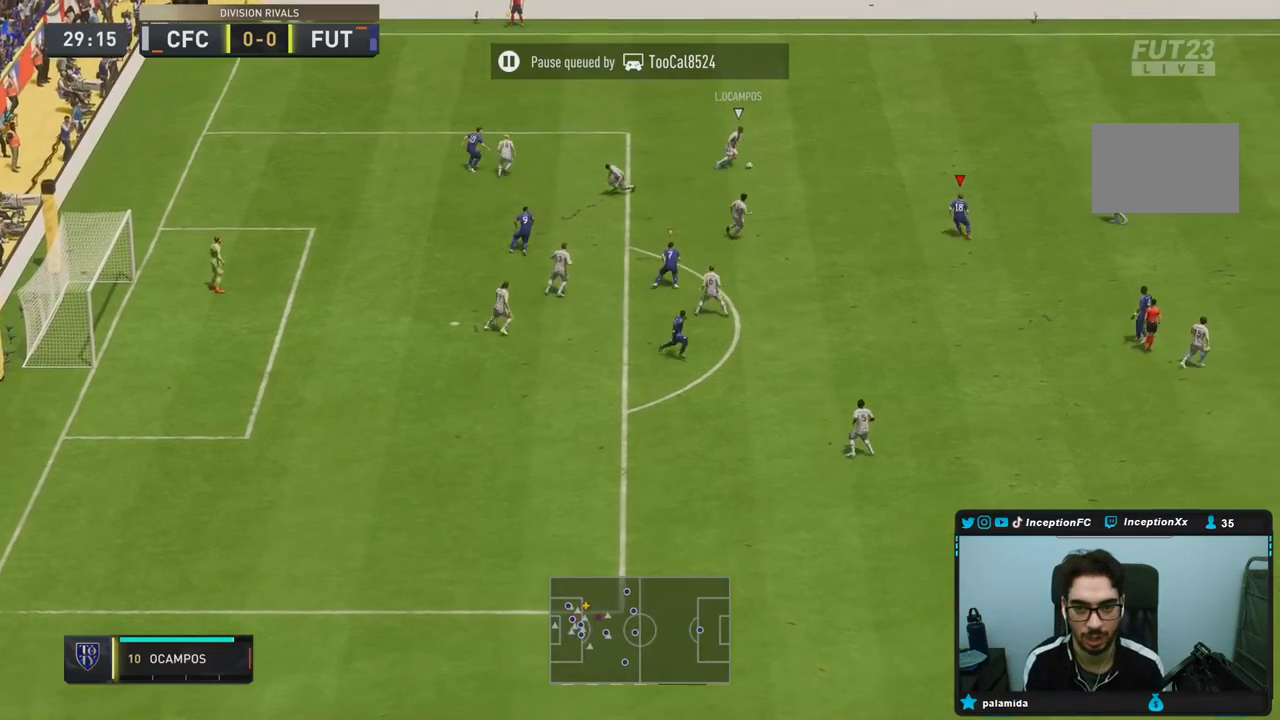
{"dt_ms": 500, "buttons": ["R2"], "left_stick": "up-right", "right_stick": "center"}
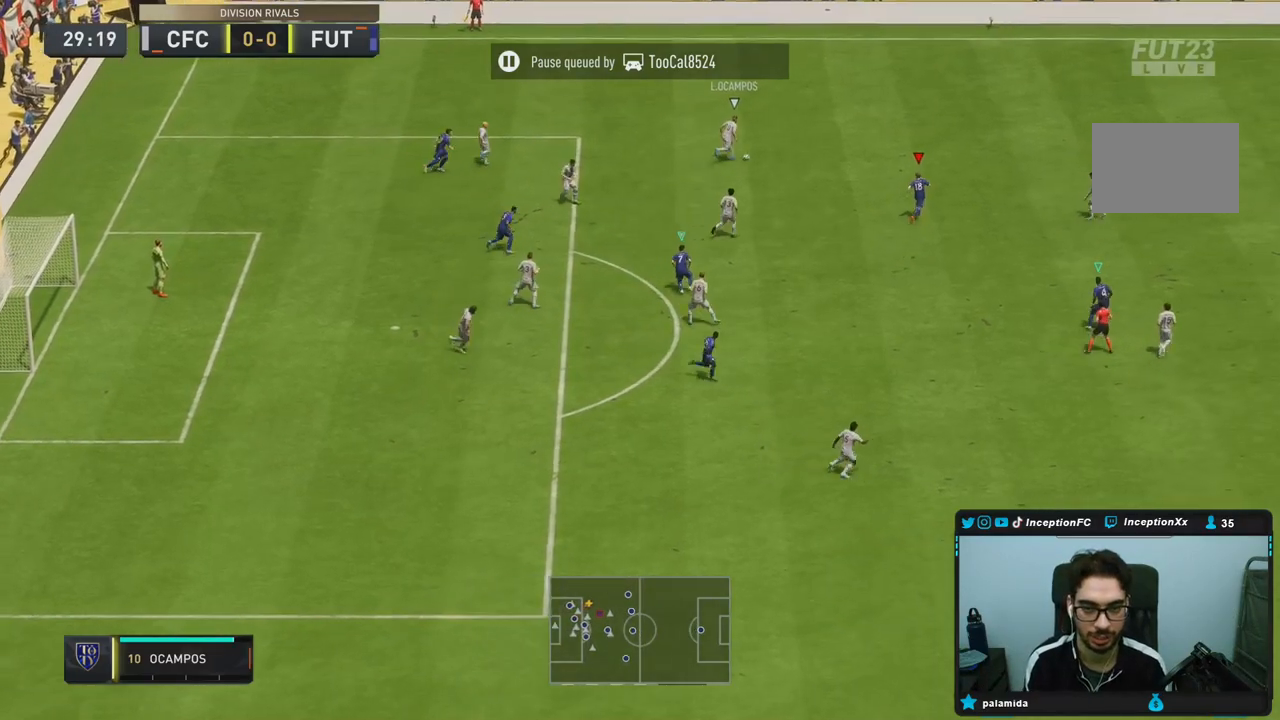
{"dt_ms": 500, "buttons": ["R2"], "left_stick": "up-right", "right_stick": "center", "events": []}
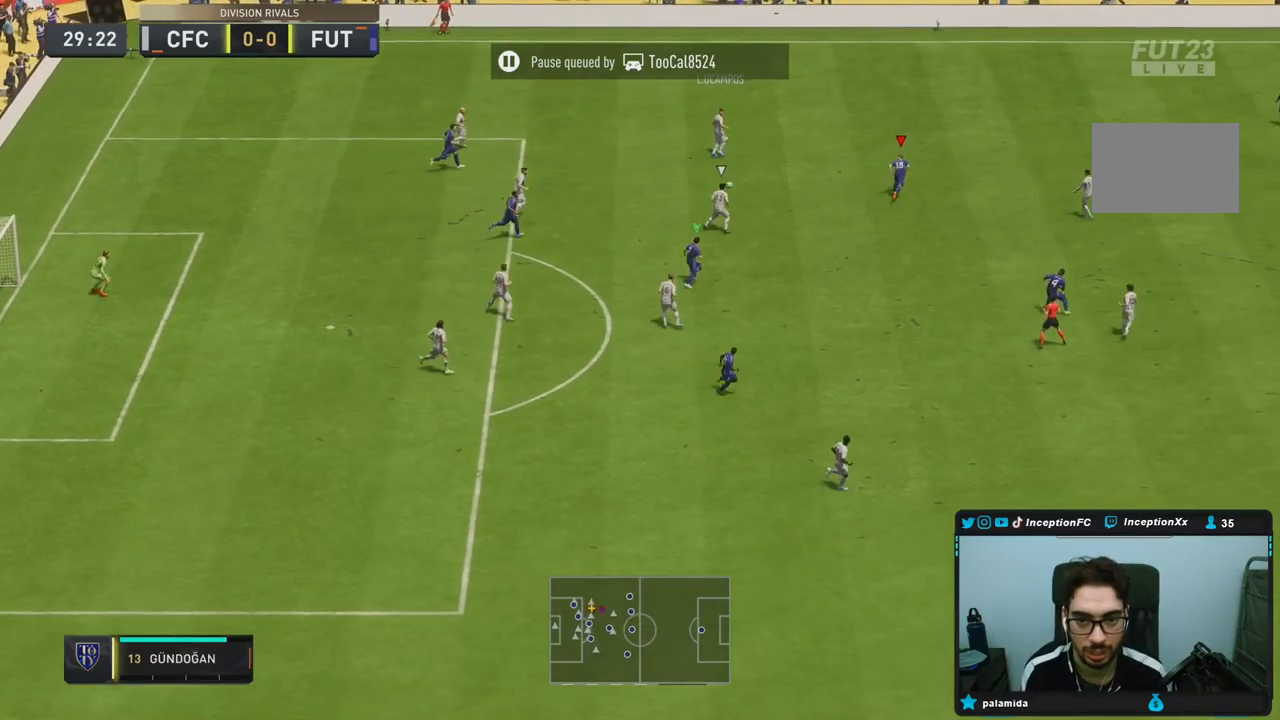
{"dt_ms": 500, "buttons": ["R2"], "left_stick": "up-right", "right_stick": "center", "events": [[83, "left_stick", "up"], [167, "R2", "up"], [283, "left_stick", "up-right"], [300, "right_stick", "down"], [417, "R2", "down"], [433, "right_stick", "center"]]}
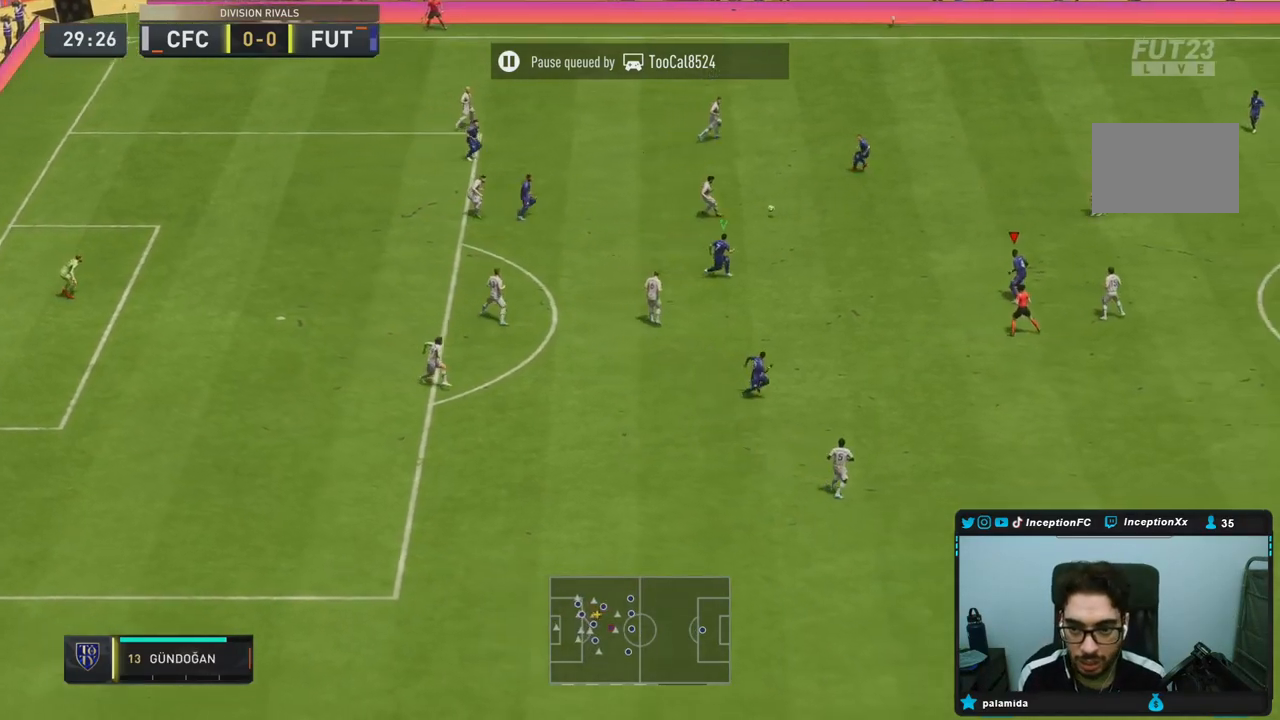
{"dt_ms": 500, "buttons": ["R2"], "left_stick": "up-right", "right_stick": "center", "events": []}
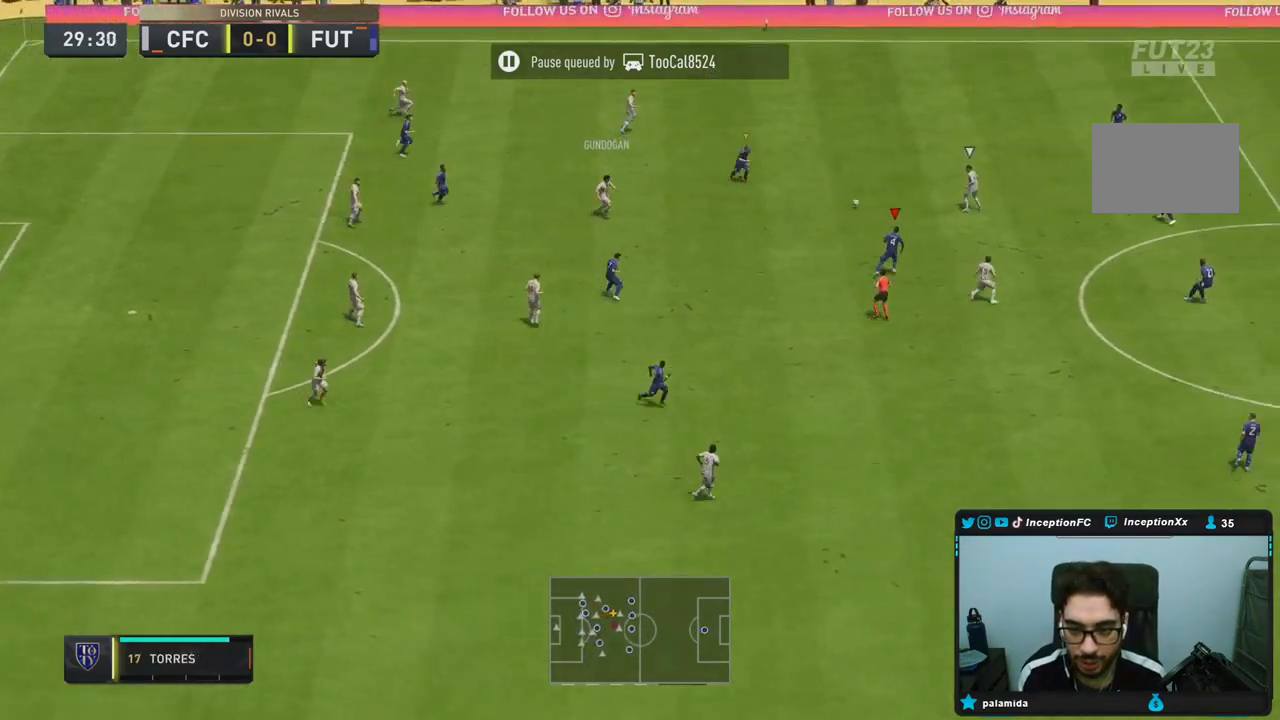
{"dt_ms": 500, "buttons": ["R2"], "left_stick": "right", "right_stick": "center"}
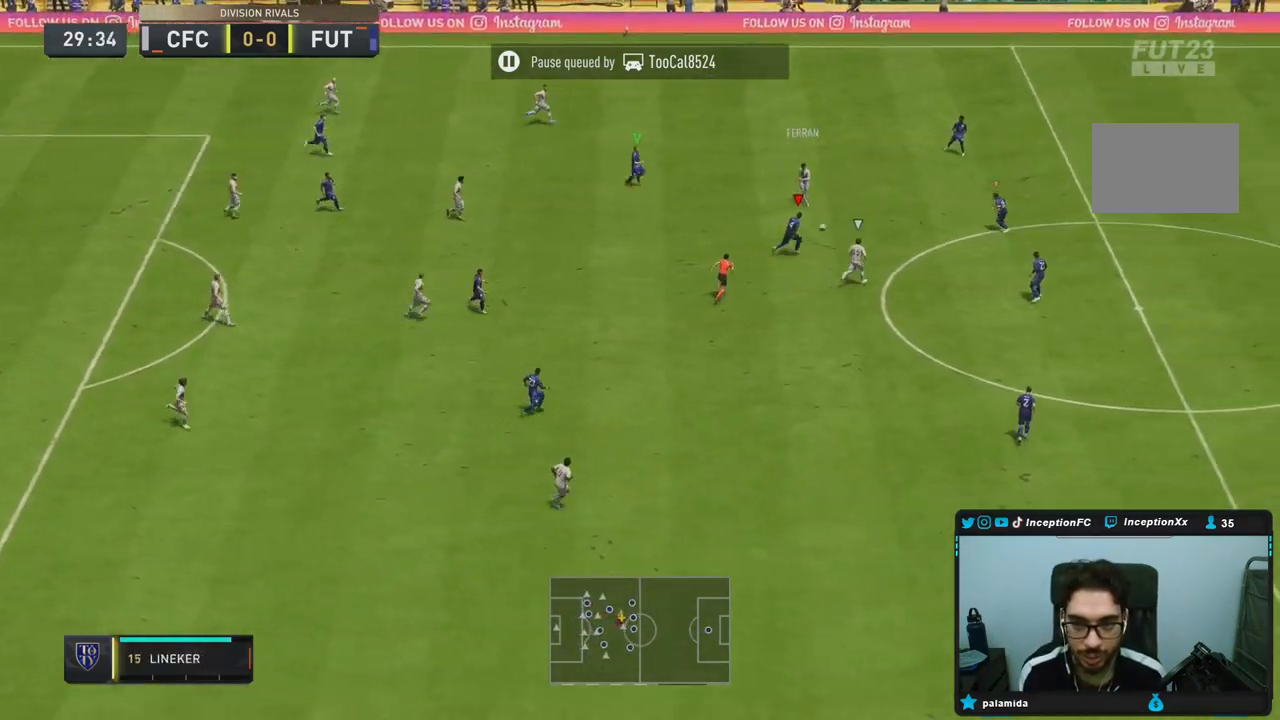
{"dt_ms": 500, "buttons": [], "left_stick": "left", "right_stick": "down-right", "events": [[217, "R2", "up"], [500, "left_stick", "left"], [500, "right_stick", "down-right"]]}
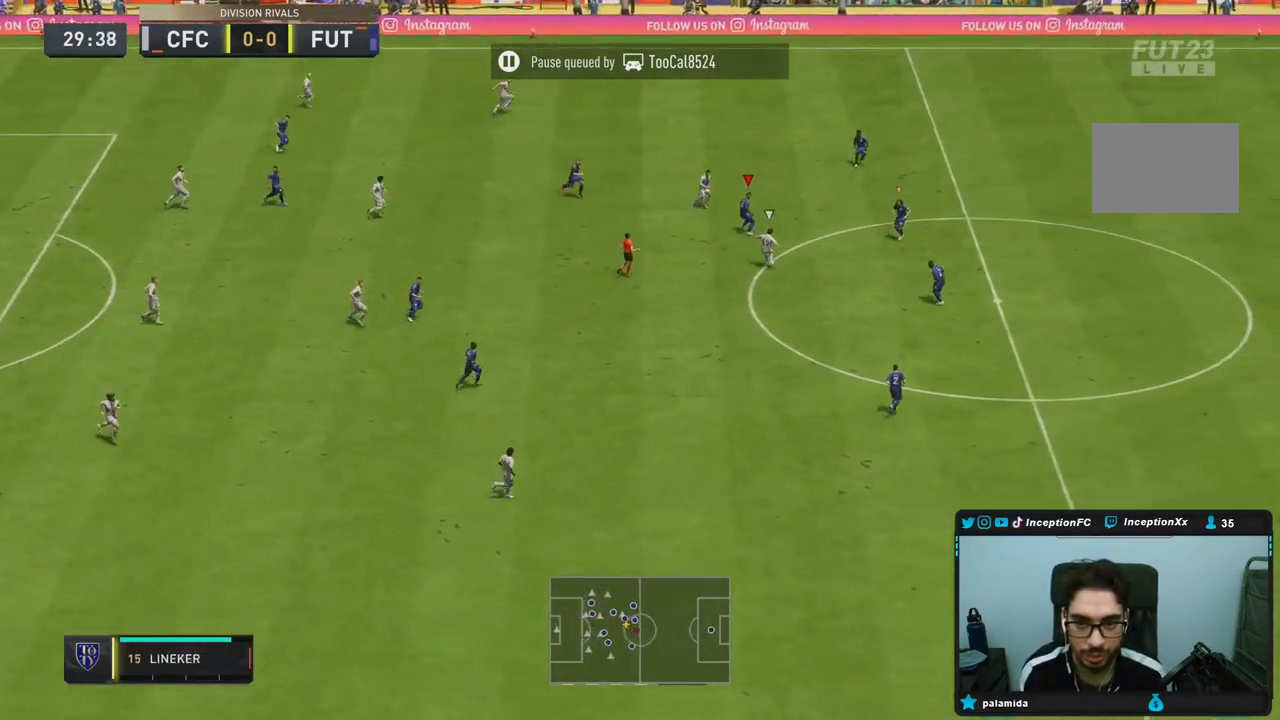
{"dt_ms": 500, "buttons": [], "left_stick": "center", "right_stick": "center"}
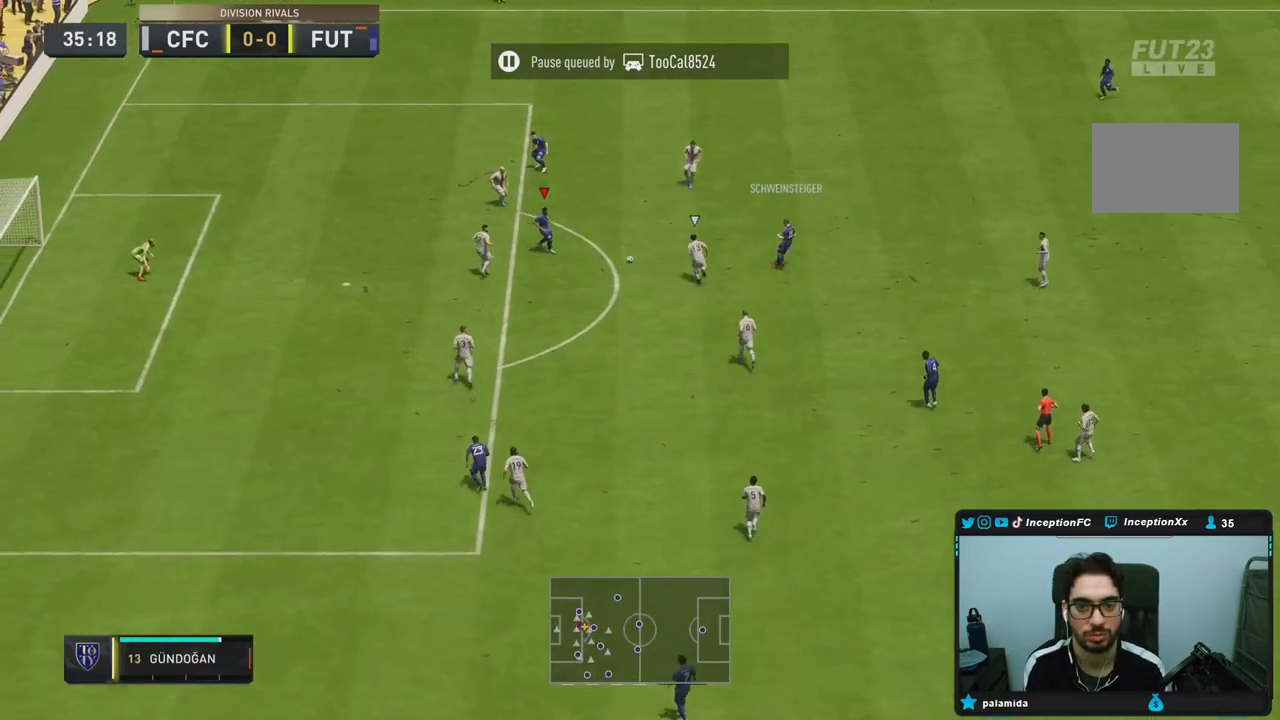
{"dt_ms": 500, "buttons": [], "left_stick": "up", "right_stick": "center", "events": [[17, "left_stick", "down-right"], [117, "left_stick", "center"], [200, "left_stick", "up"]]}
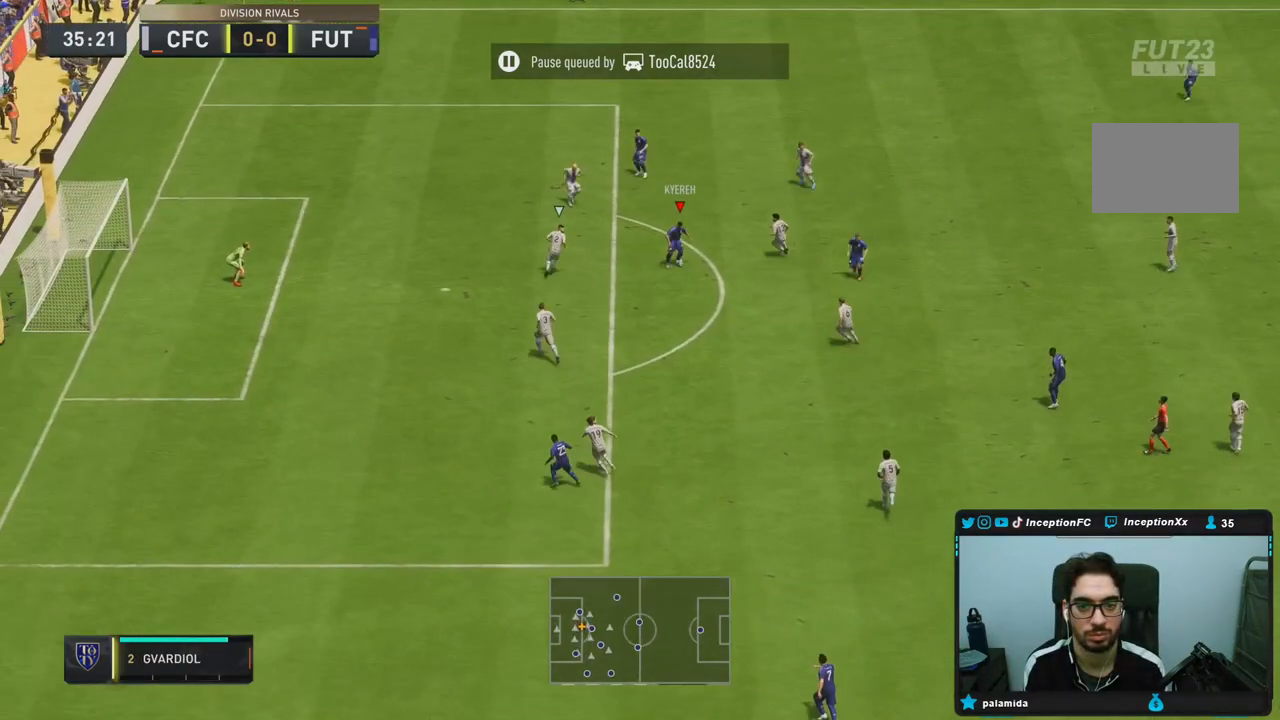
{"dt_ms": 500, "buttons": [], "left_stick": "center", "right_stick": "center", "events": [[100, "right_stick", "down-right"], [150, "left_stick", "center"], [217, "right_stick", "down-left"], [333, "right_stick", "center"]]}
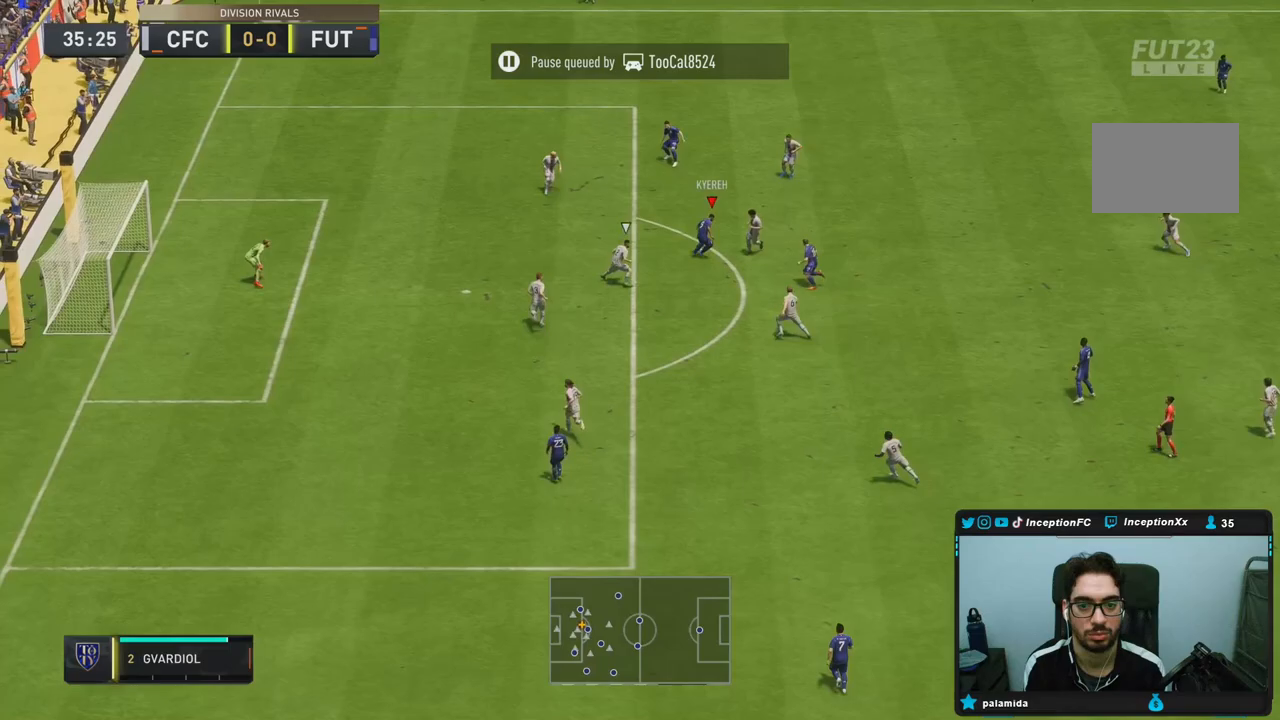
{"dt_ms": 500, "buttons": [], "left_stick": "center", "right_stick": "center", "events": []}
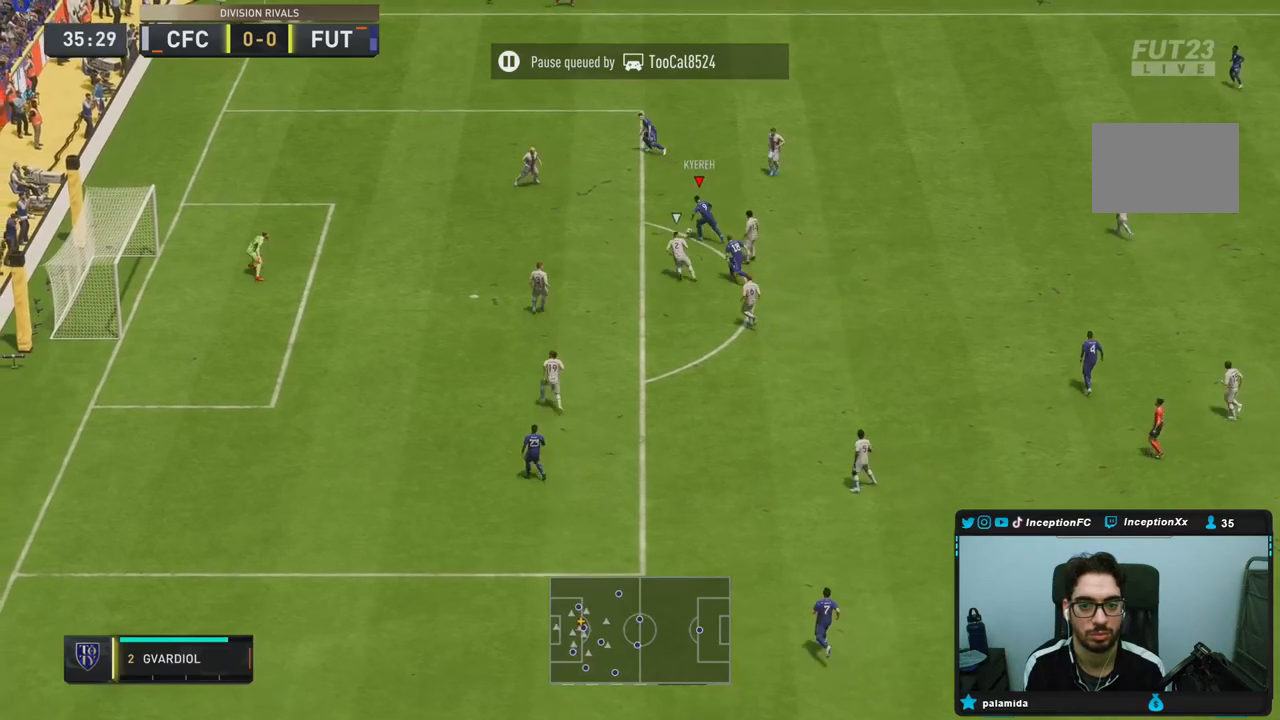
{"dt_ms": 500, "buttons": [], "left_stick": "down", "right_stick": "center", "events": [[183, "CIRCLE", "down"], [217, "left_stick", "down"], [400, "CIRCLE", "up"]]}
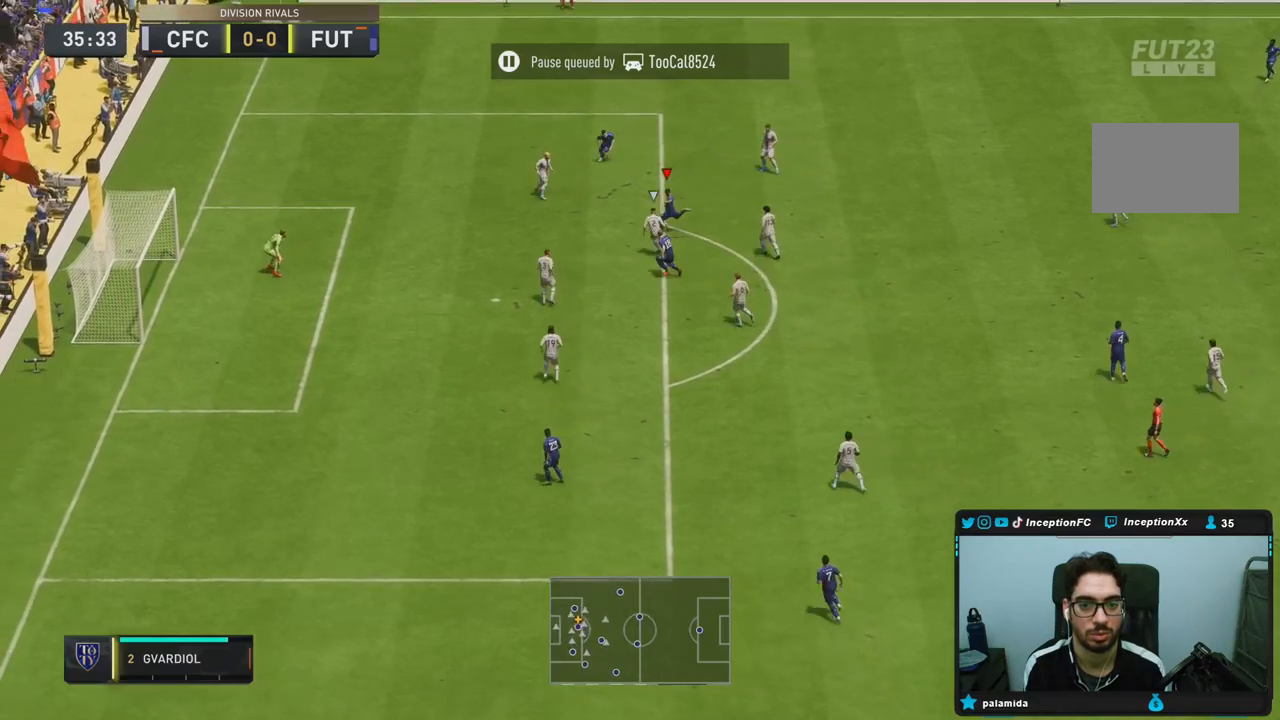
{"dt_ms": 500, "buttons": [], "left_stick": "down", "right_stick": "center", "events": [[33, "CIRCLE", "down"], [200, "CIRCLE", "up"]]}
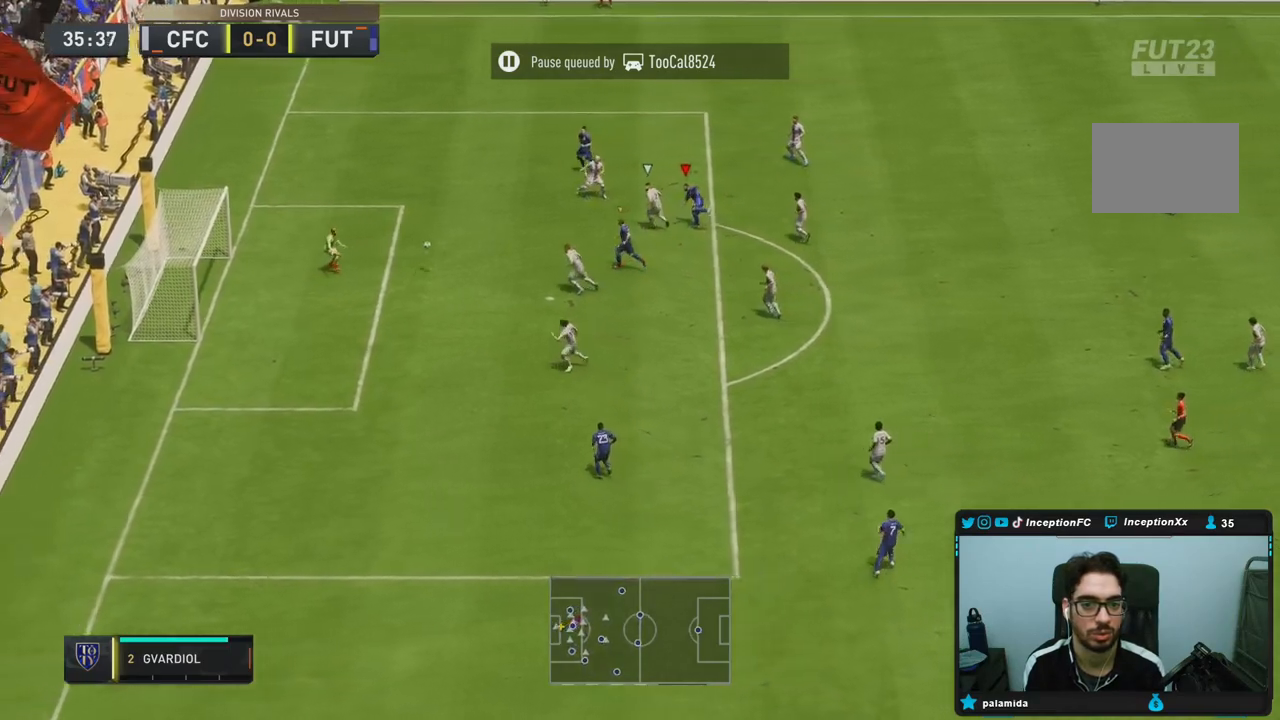
{"dt_ms": 500, "buttons": [], "left_stick": "down", "right_stick": "center", "events": []}
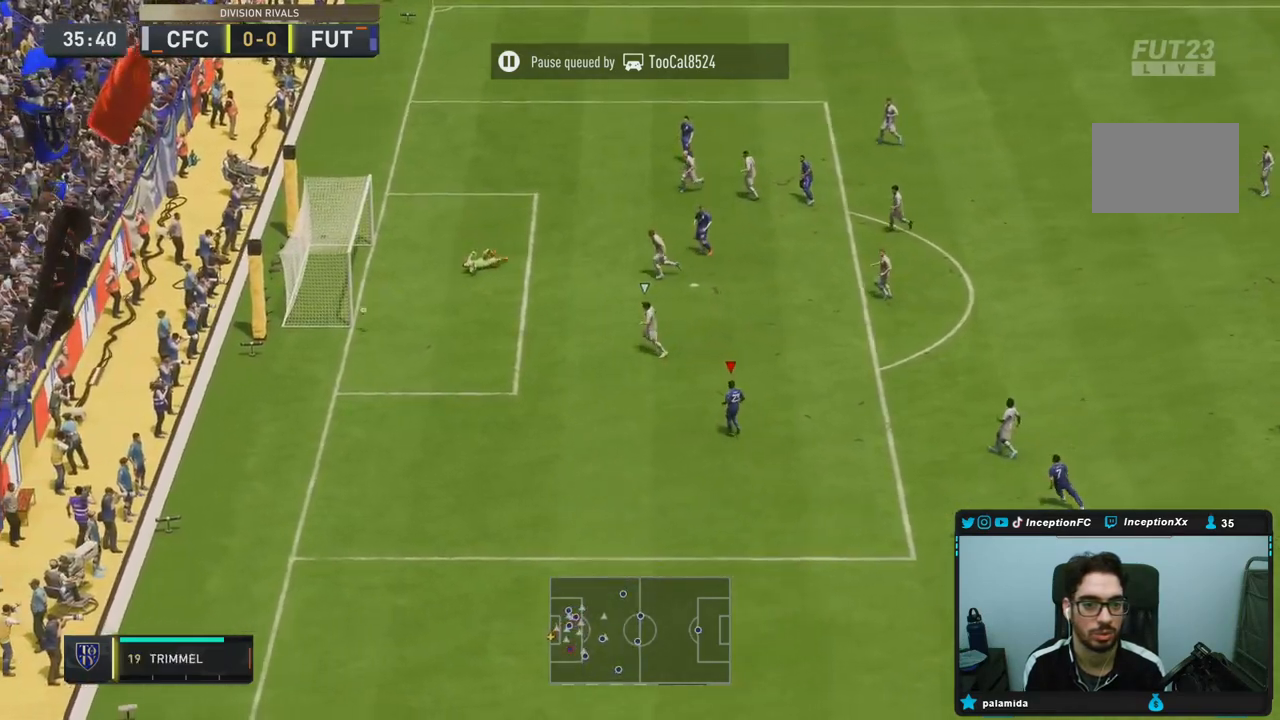
{"dt_ms": 500, "buttons": [], "left_stick": "center", "right_stick": "center", "events": [[233, "left_stick", "center"]]}